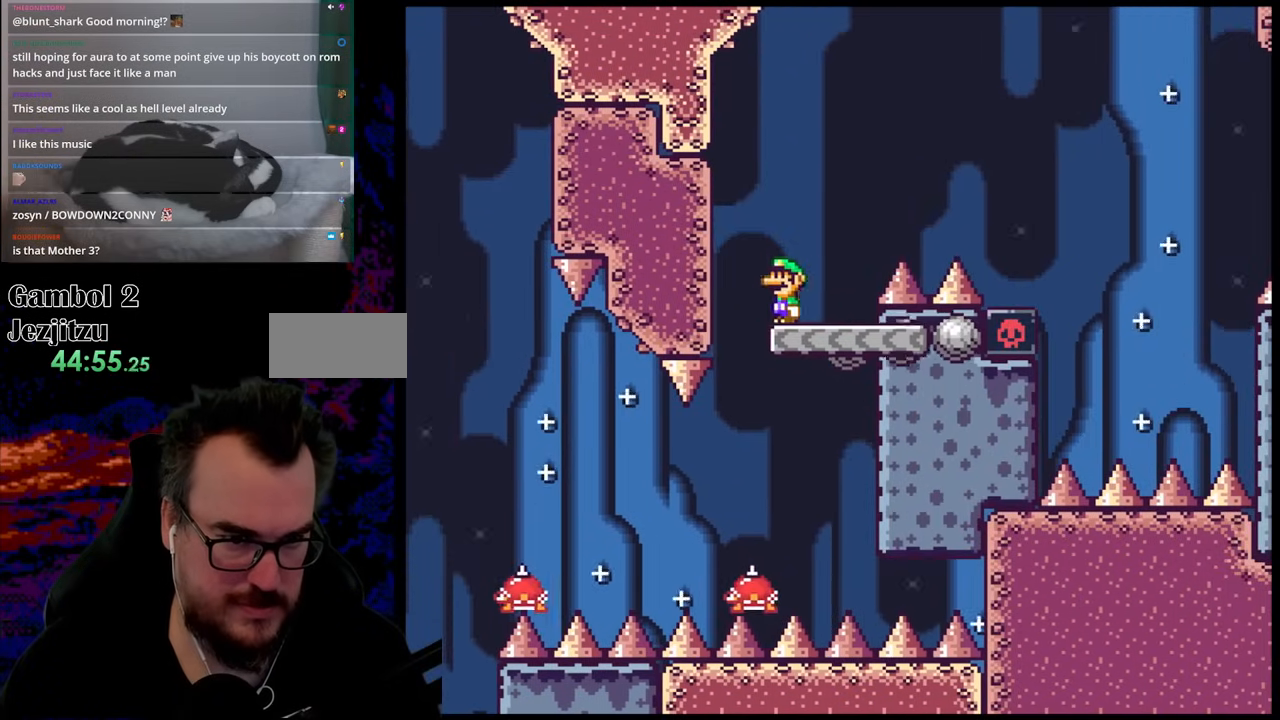
Gameplay with a controller (Nintendo layout); each line is a JSON object with the inputs held at the frame after it. "events" lists button and stick changes between this image and that frame as [ms after this image, input, new state], when the widget could be followed in between. Not read: L3 R3.
{"buttons": ["B", "Y", "DPAD_RIGHT"], "events": [[17, "DPAD_RIGHT", "up"], [17, "Y", "down"], [33, "X", "up"], [133, "DPAD_RIGHT", "down"], [167, "B", "down"]]}
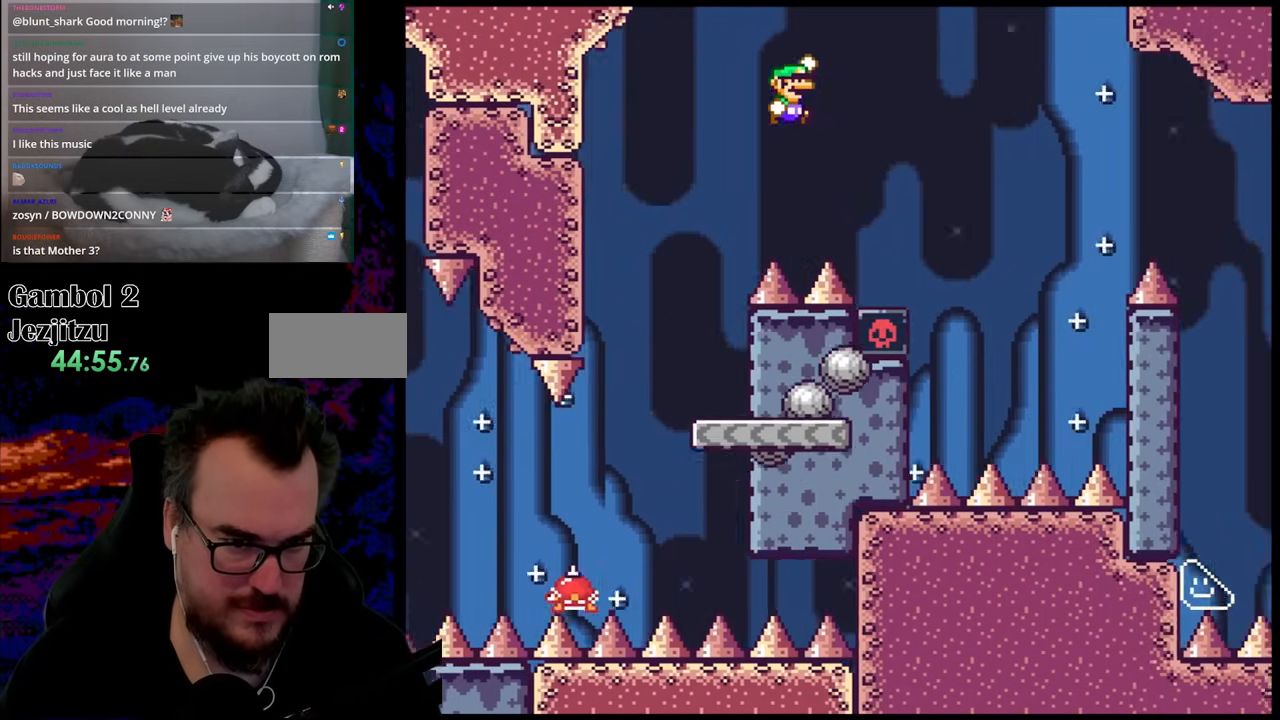
{"buttons": ["B", "Y", "DPAD_LEFT"], "events": [[367, "DPAD_DOWN", "down"], [367, "DPAD_RIGHT", "up"], [383, "DPAD_DOWN", "up"], [383, "DPAD_LEFT", "down"]]}
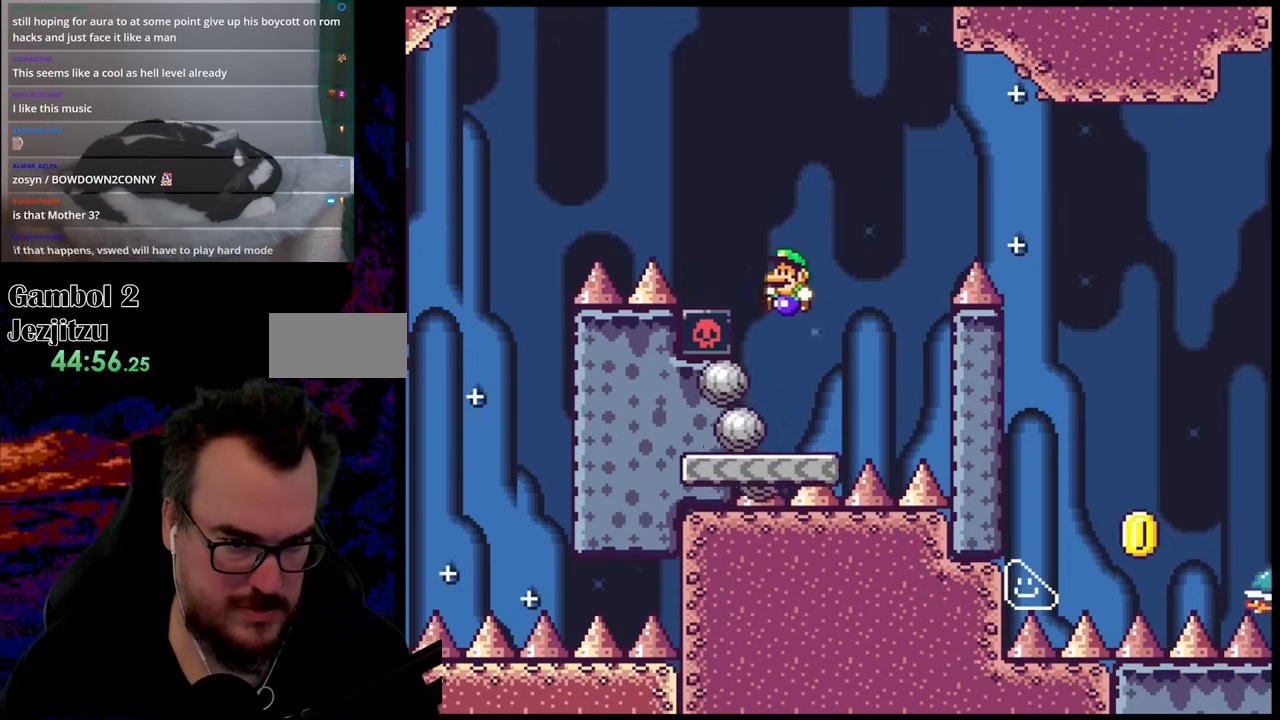
{"buttons": ["B", "Y", "DPAD_RIGHT"], "events": [[83, "DPAD_LEFT", "up"], [150, "B", "up"], [283, "DPAD_RIGHT", "down"], [467, "B", "down"]]}
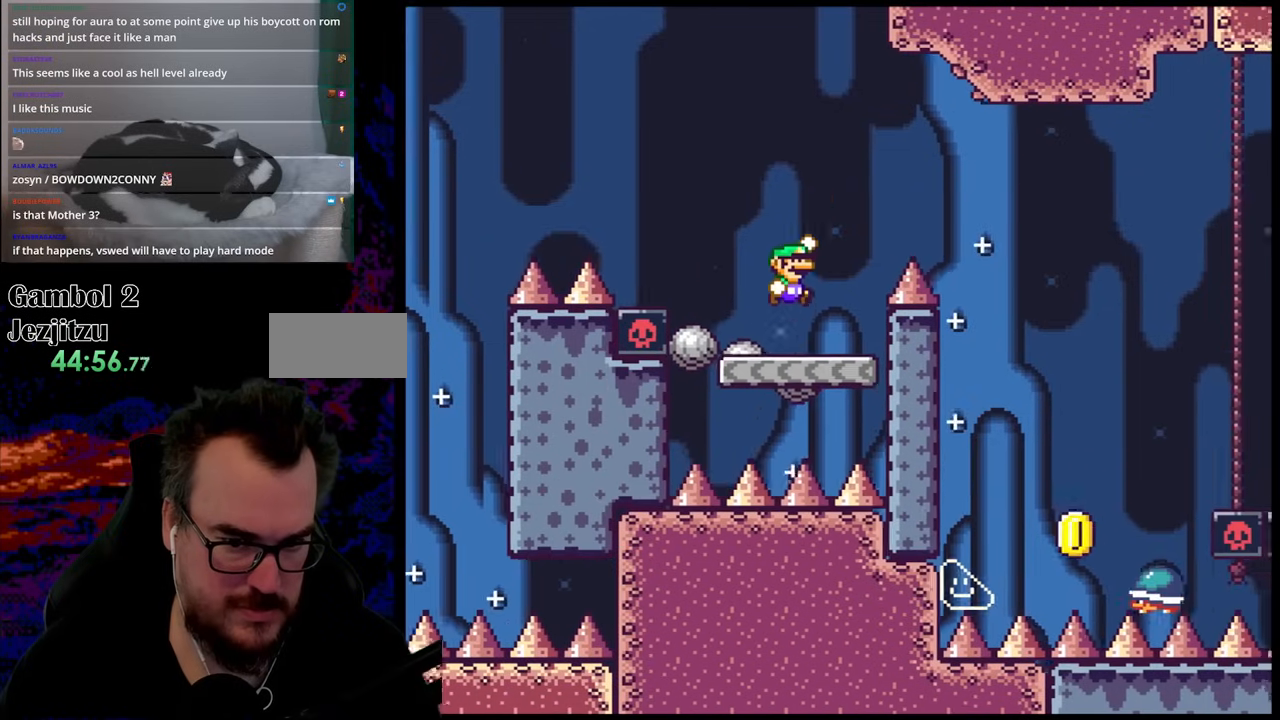
{"buttons": ["Y", "DPAD_RIGHT"], "events": [[250, "B", "up"]]}
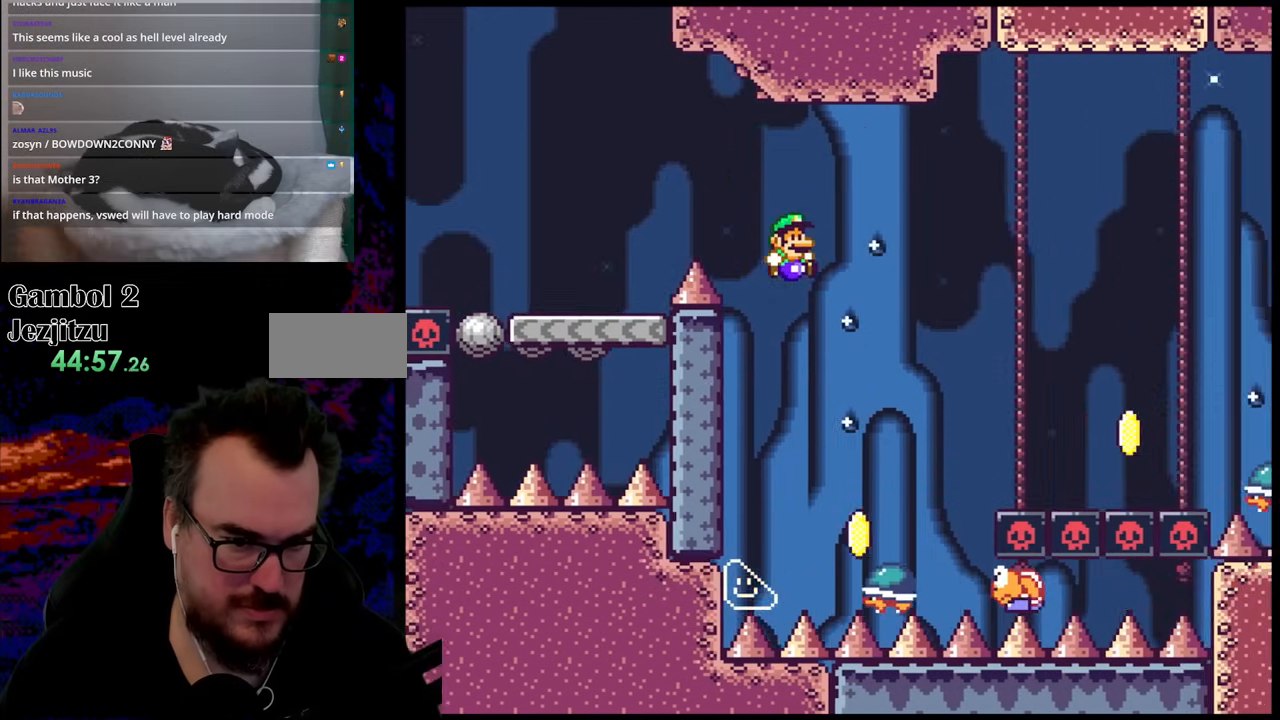
{"buttons": ["B", "Y", "DPAD_RIGHT"], "events": [[33, "B", "down"], [117, "DPAD_LEFT", "down"], [117, "DPAD_RIGHT", "up"], [300, "DPAD_LEFT", "up"], [333, "DPAD_RIGHT", "down"]]}
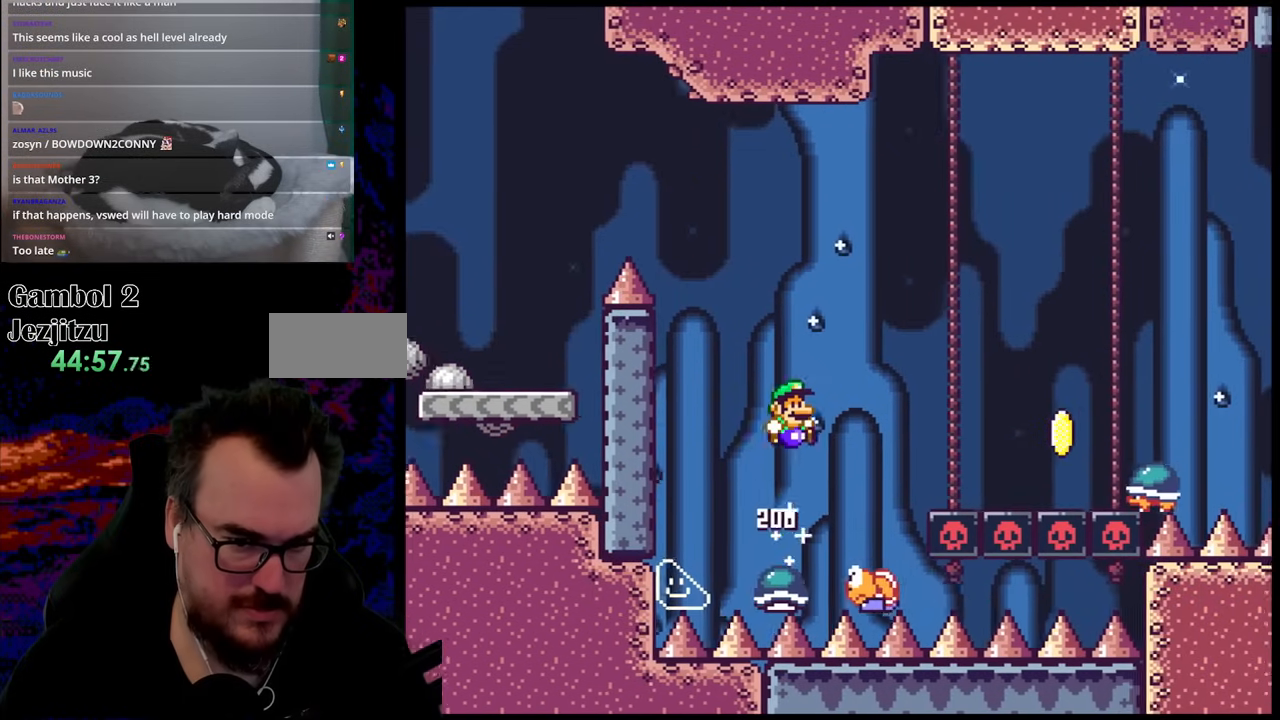
{"buttons": ["B", "Y", "DPAD_RIGHT"], "events": []}
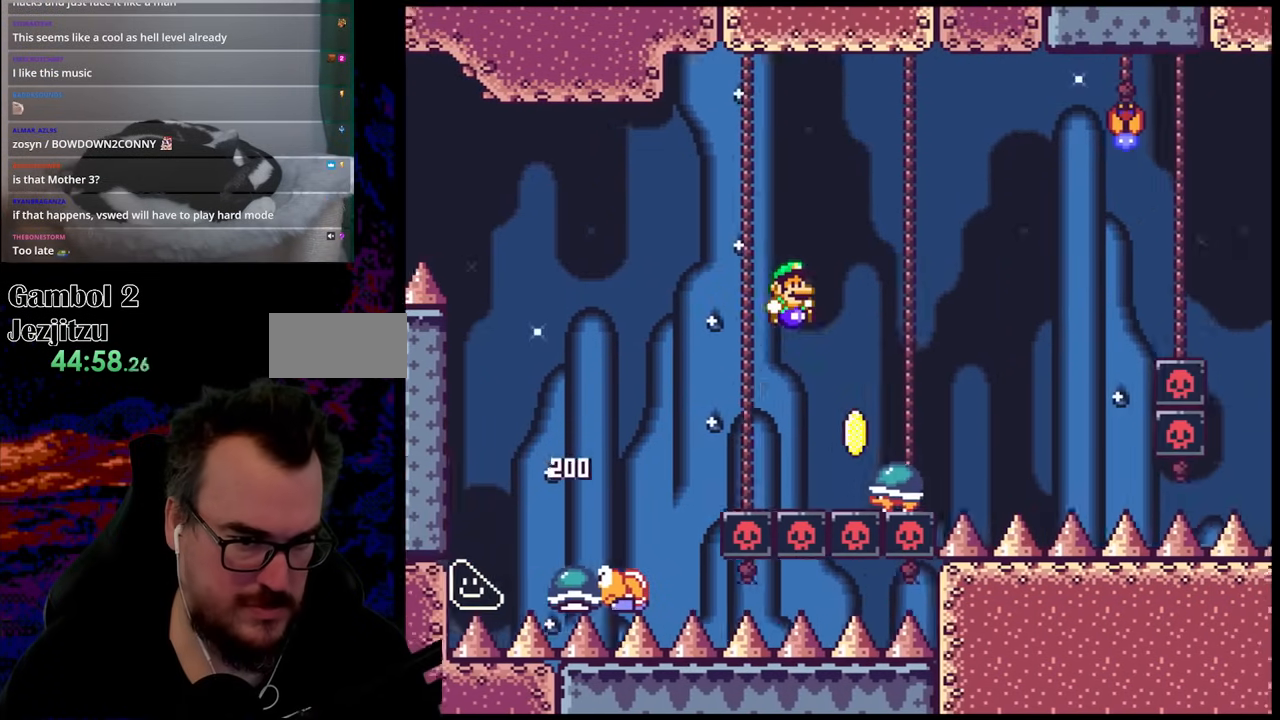
{"buttons": ["B", "Y", "DPAD_RIGHT"], "events": [[117, "DPAD_DOWN", "down"], [117, "DPAD_RIGHT", "up"], [133, "DPAD_DOWN", "up"], [133, "DPAD_LEFT", "down"], [250, "DPAD_DOWN", "down"], [267, "DPAD_DOWN", "up"], [267, "DPAD_LEFT", "up"], [267, "DPAD_RIGHT", "down"]]}
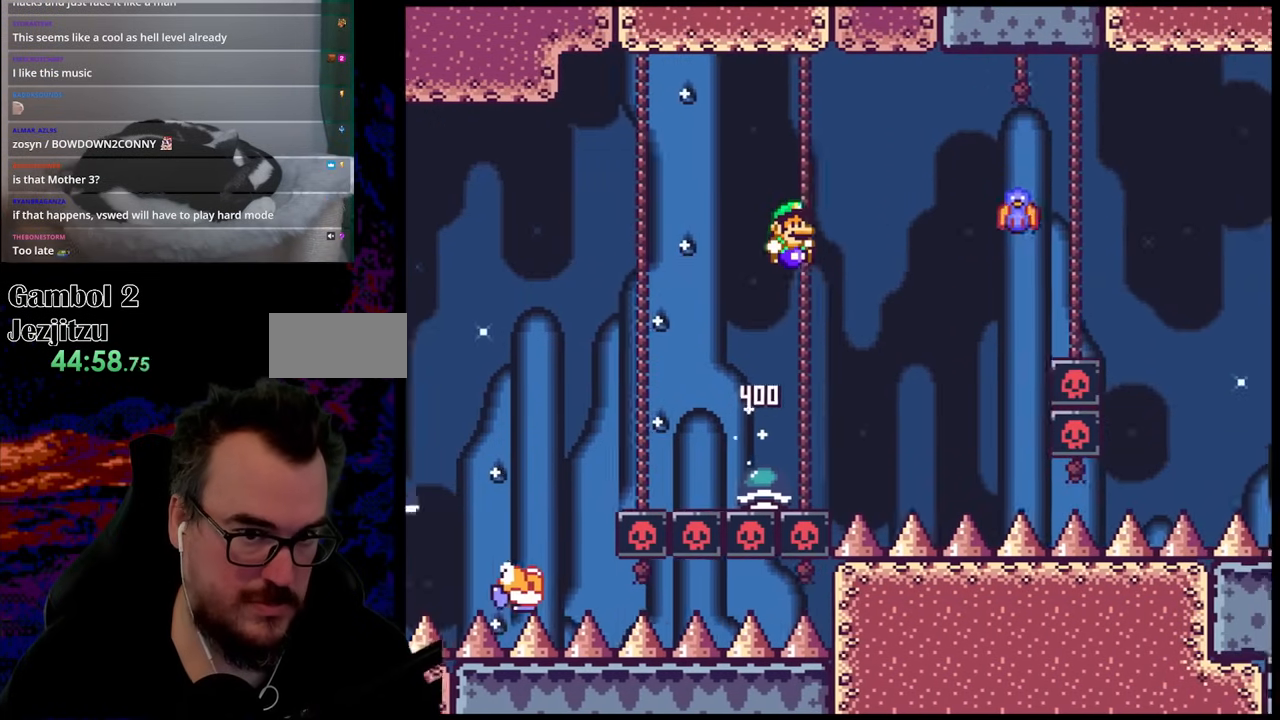
{"buttons": ["Y", "DPAD_RIGHT"], "events": [[283, "DPAD_LEFT", "down"], [283, "DPAD_RIGHT", "up"], [317, "B", "up"], [400, "DPAD_DOWN", "down"], [400, "DPAD_LEFT", "up"], [417, "DPAD_DOWN", "up"], [417, "DPAD_RIGHT", "down"]]}
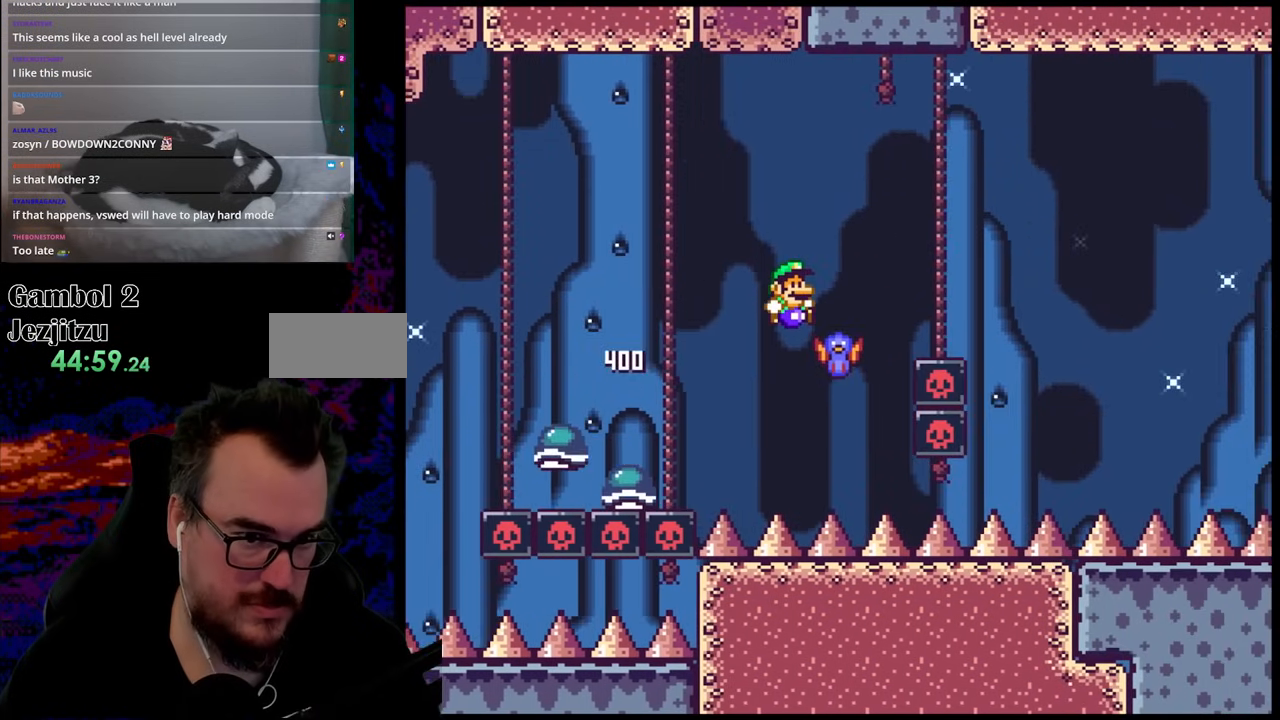
{"buttons": ["B", "Y", "DPAD_RIGHT"], "events": [[17, "B", "down"], [267, "B", "up"], [300, "B", "down"]]}
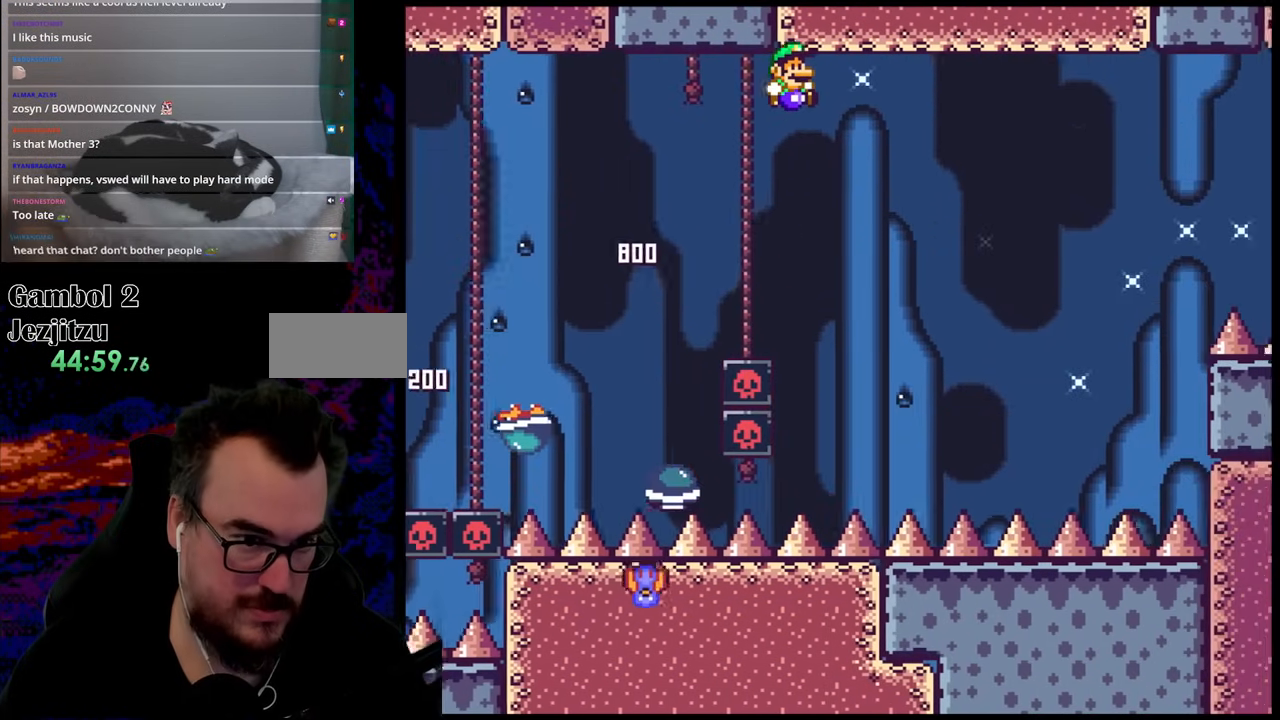
{"buttons": ["B", "Y", "DPAD_RIGHT"], "events": [[350, "DPAD_LEFT", "down"], [350, "DPAD_RIGHT", "up"], [433, "DPAD_LEFT", "up"], [433, "DPAD_RIGHT", "down"]]}
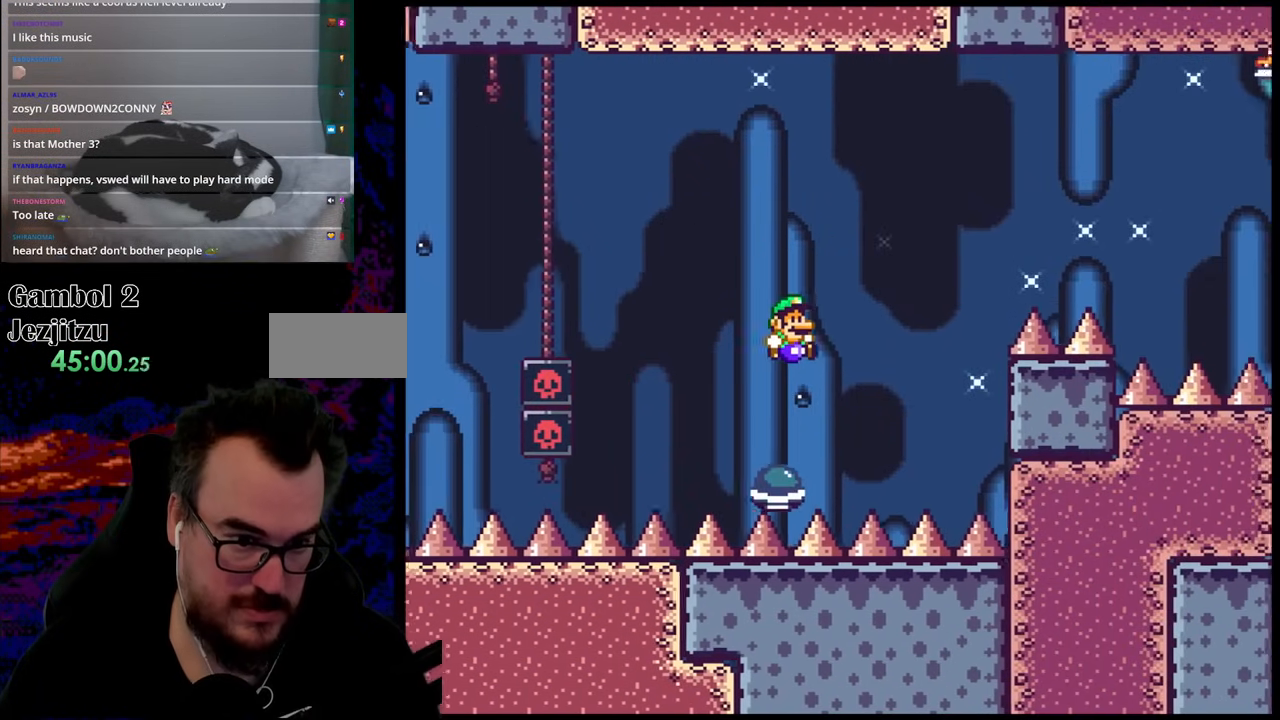
{"buttons": ["B", "Y", "DPAD_RIGHT"], "events": []}
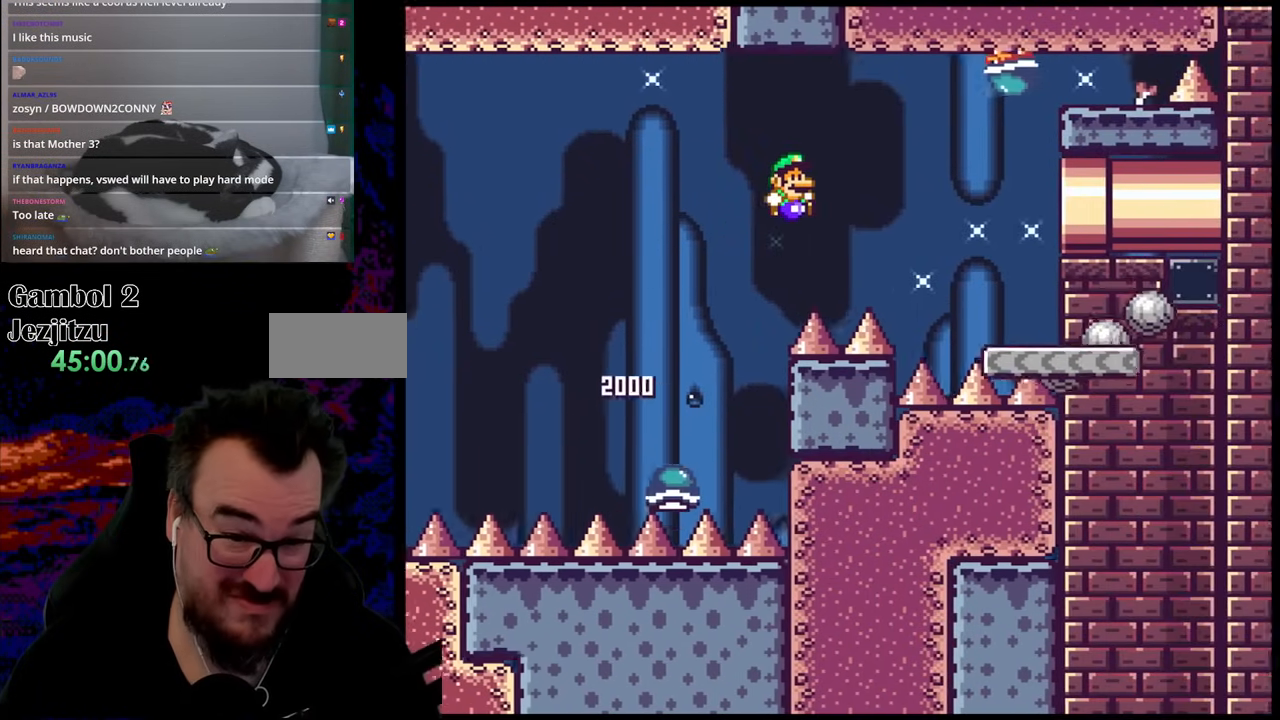
{"buttons": ["Y", "DPAD_RIGHT"], "events": [[400, "B", "up"]]}
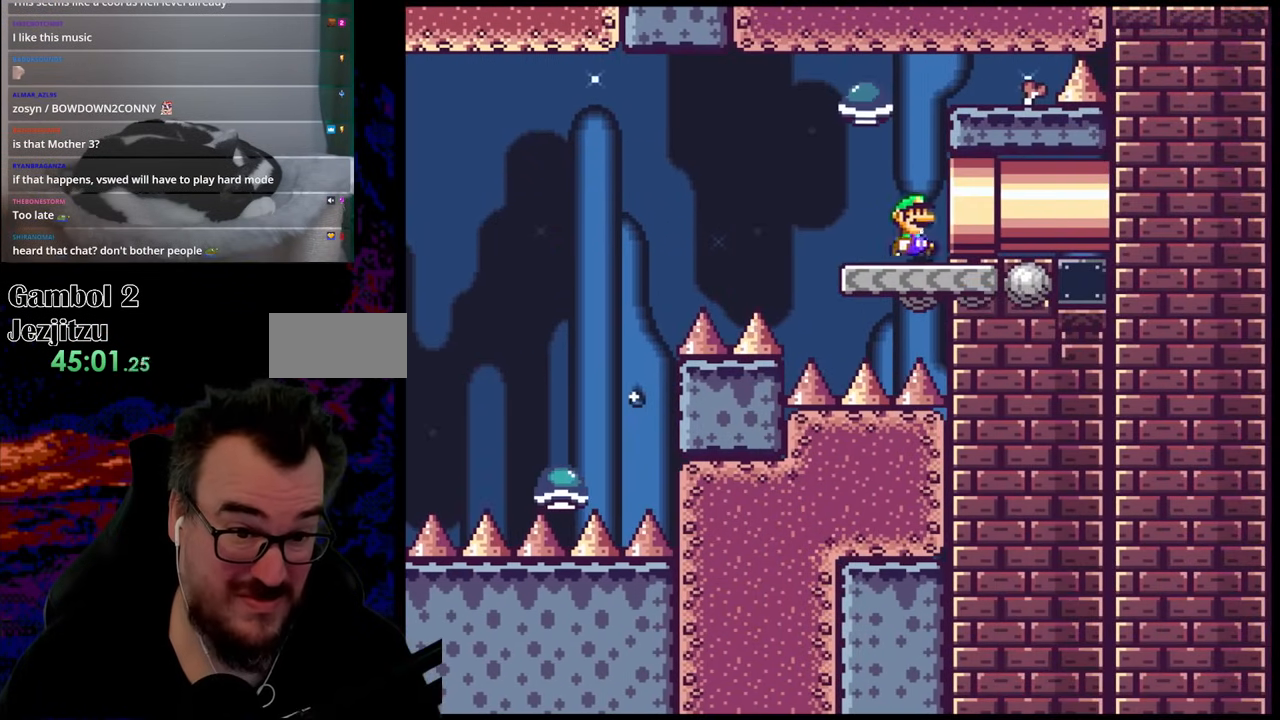
{"buttons": ["Y", "DPAD_RIGHT"], "events": []}
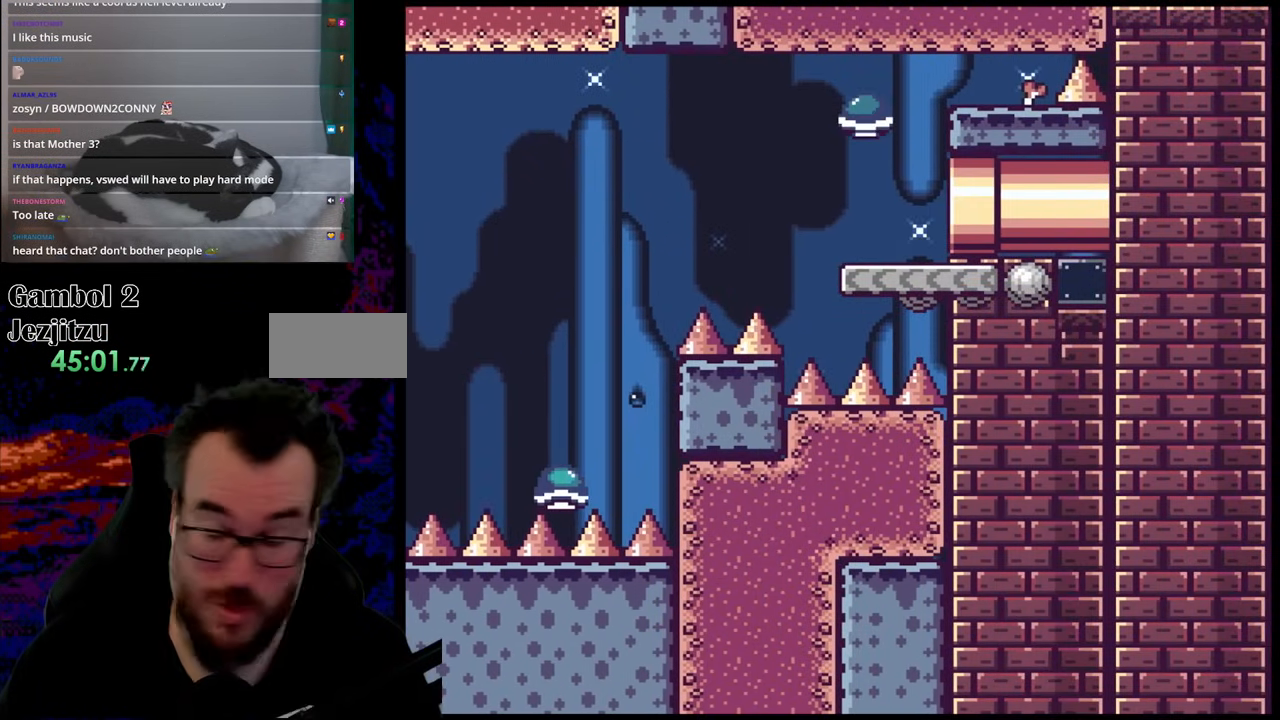
{"buttons": [], "events": [[17, "DPAD_RIGHT", "up"], [83, "Y", "up"]]}
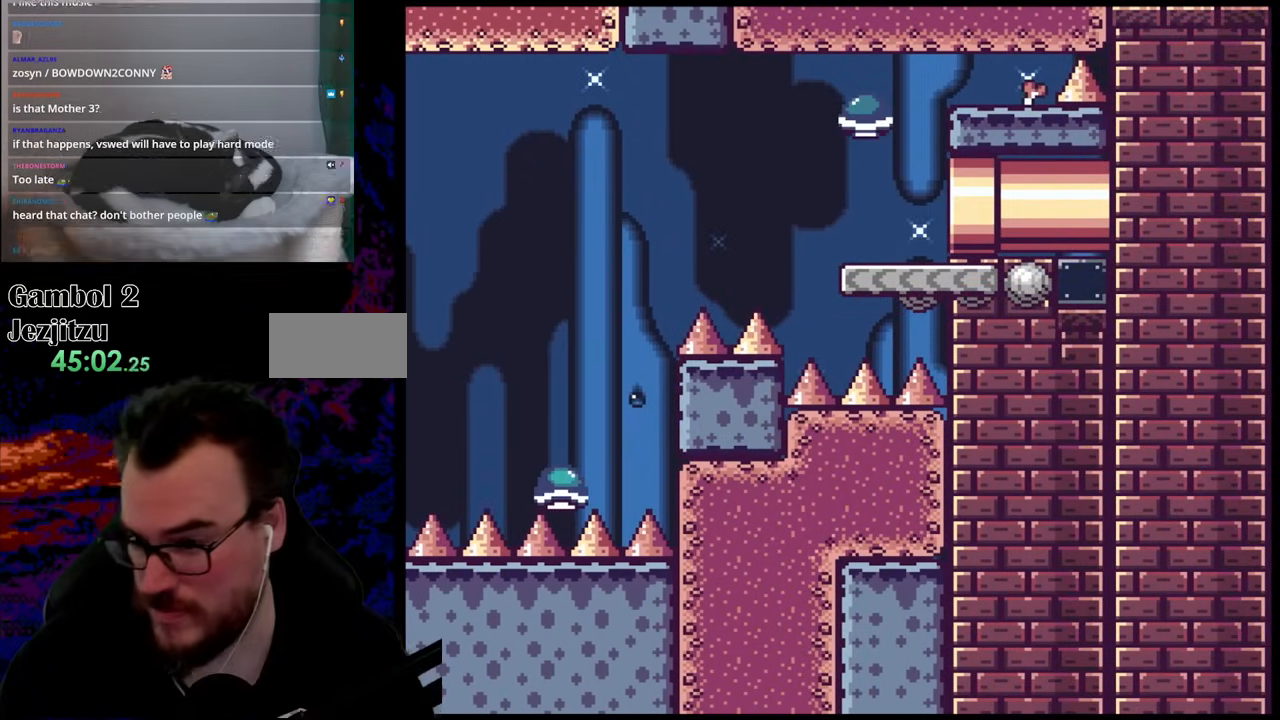
{"buttons": [], "events": []}
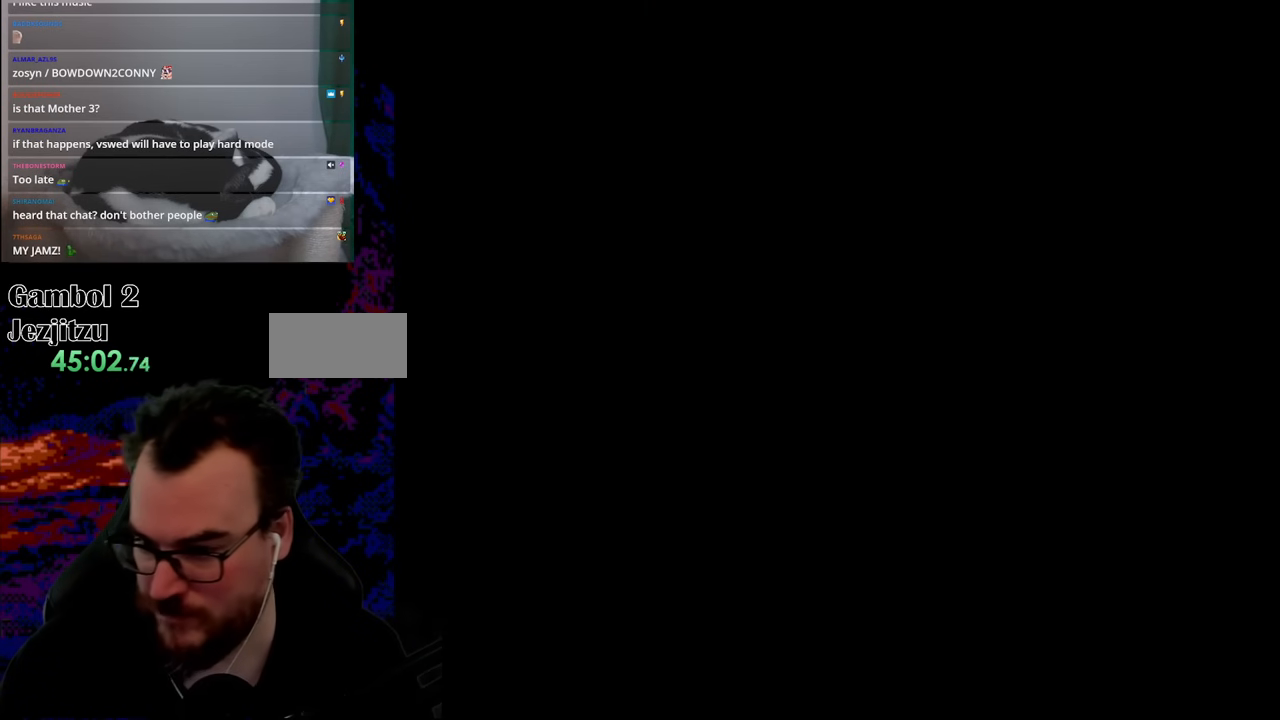
{"buttons": [], "events": []}
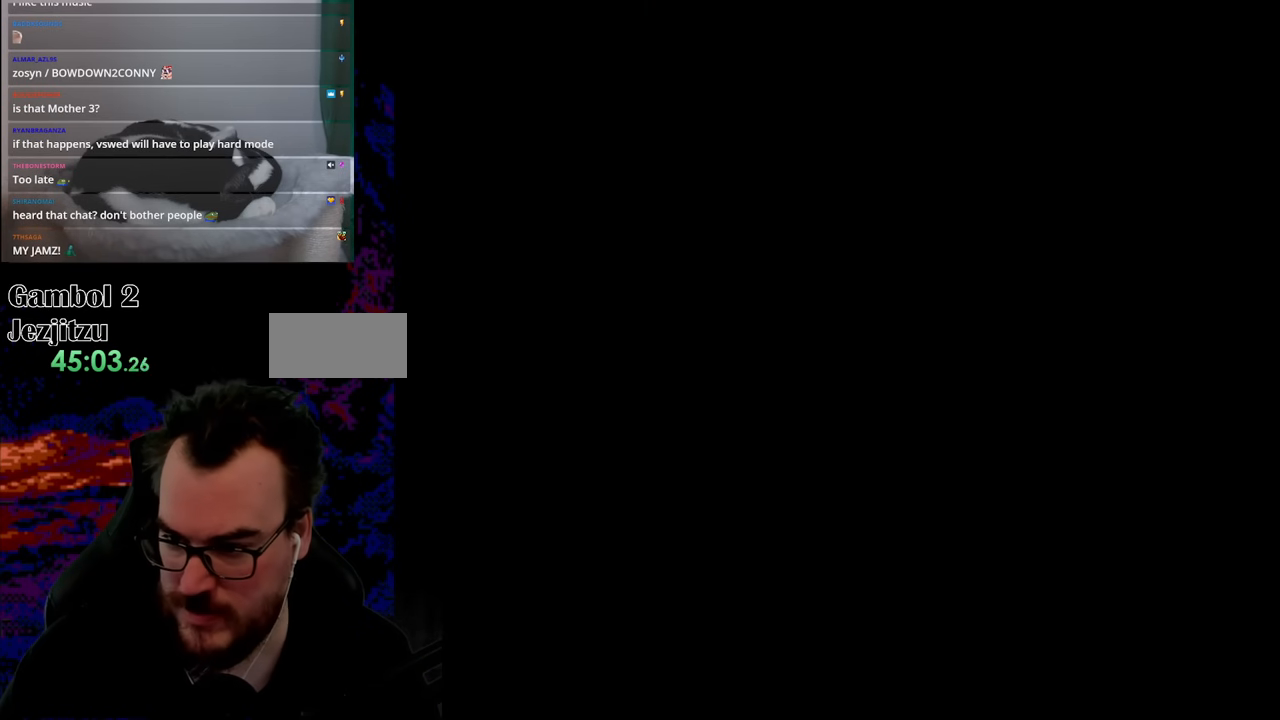
{"buttons": ["Y"], "events": [[150, "Y", "down"], [250, "DPAD_LEFT", "down"], [267, "DPAD_LEFT", "up"]]}
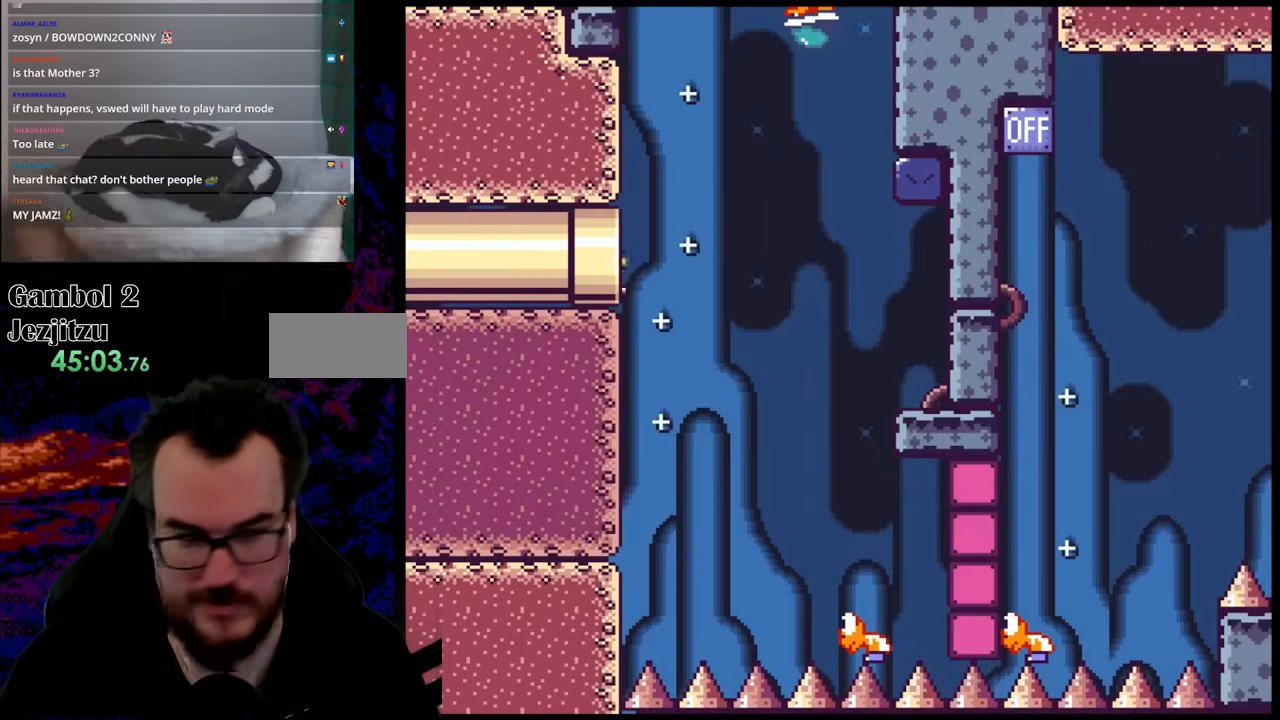
{"buttons": ["B", "Y", "DPAD_RIGHT"], "events": [[367, "DPAD_RIGHT", "down"], [433, "B", "down"]]}
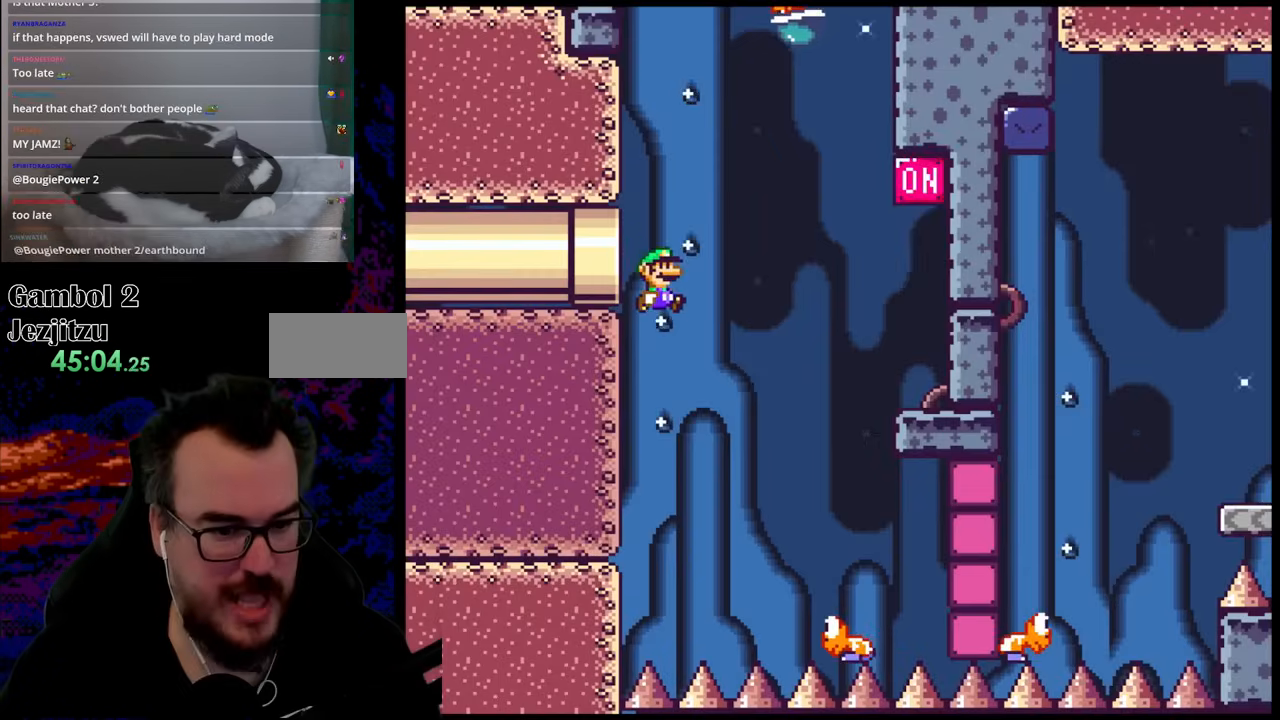
{"buttons": ["B", "Y", "DPAD_LEFT"], "events": [[350, "DPAD_DOWN", "down"], [350, "DPAD_RIGHT", "up"], [383, "DPAD_DOWN", "up"], [383, "DPAD_LEFT", "down"]]}
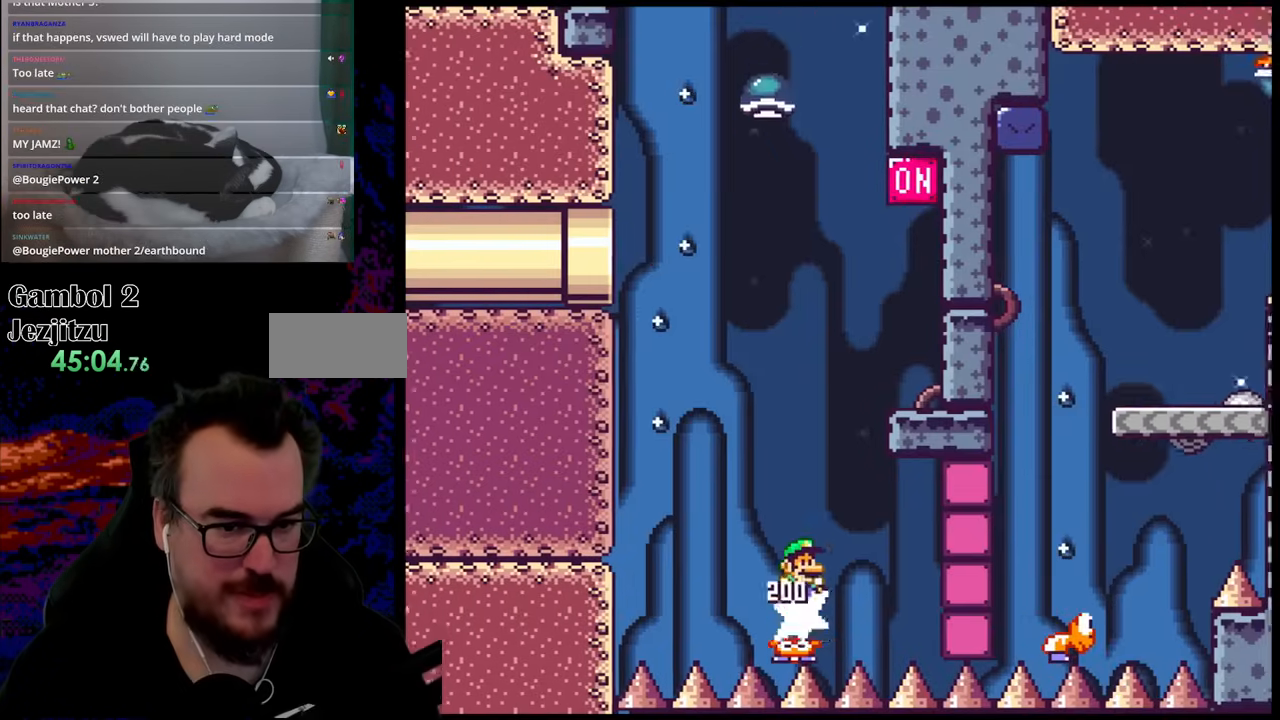
{"buttons": ["Y", "DPAD_RIGHT"], "events": [[33, "DPAD_LEFT", "up"], [33, "DPAD_RIGHT", "down"], [350, "B", "up"]]}
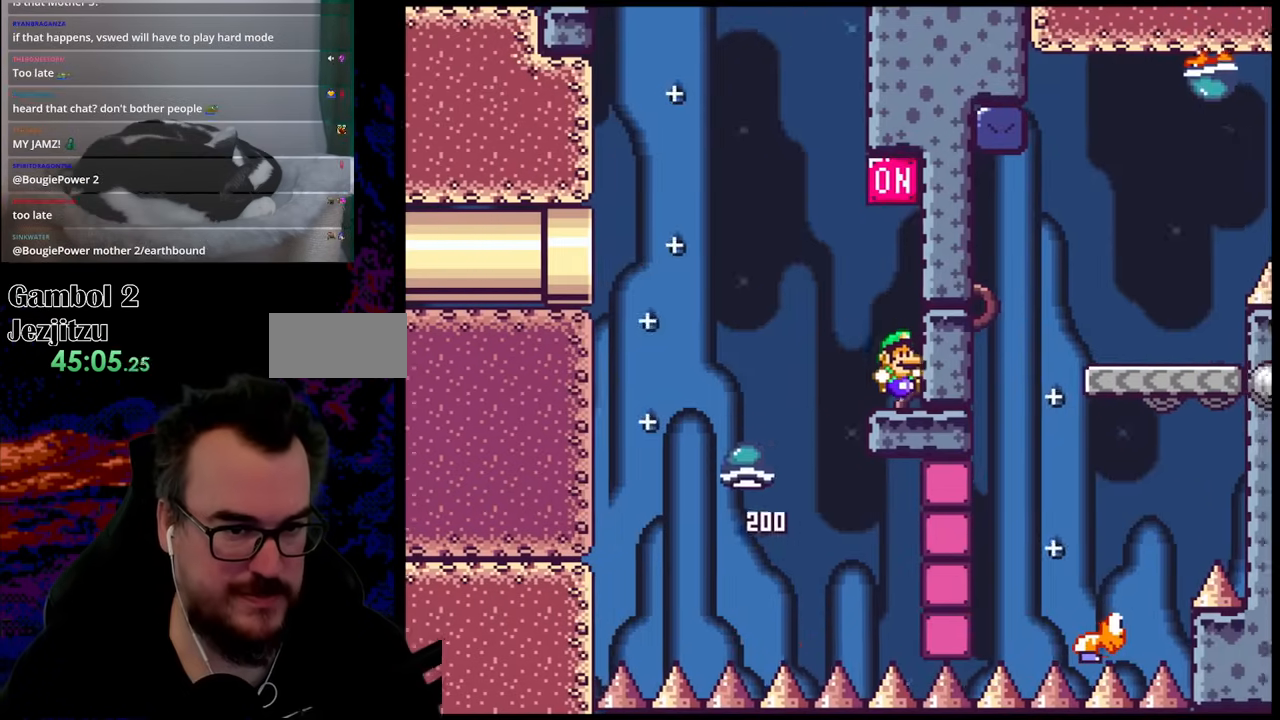
{"buttons": ["Y"], "events": [[133, "B", "down"], [133, "DPAD_RIGHT", "up"], [433, "B", "up"]]}
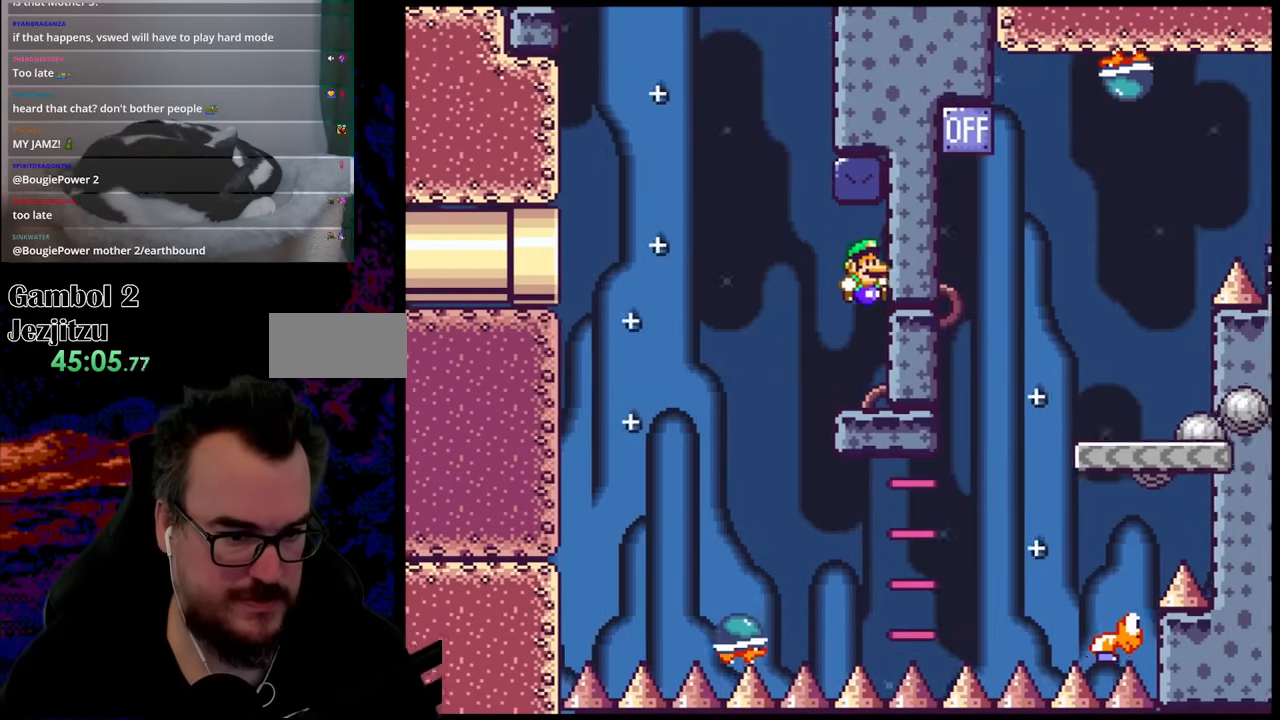
{"buttons": ["Y", "DPAD_LEFT"], "events": [[150, "DPAD_LEFT", "down"], [350, "B", "down"], [483, "B", "up"]]}
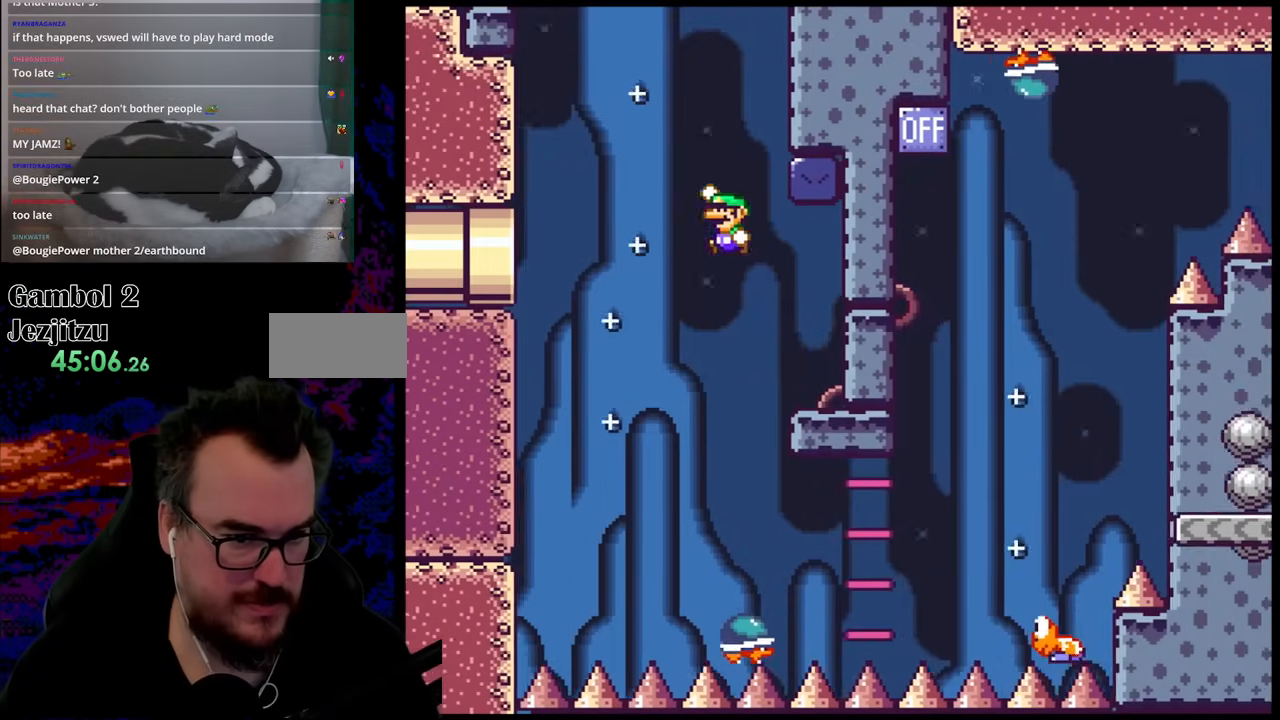
{"buttons": ["Y", "DPAD_RIGHT"], "events": [[17, "DPAD_LEFT", "up"], [83, "DPAD_RIGHT", "down"]]}
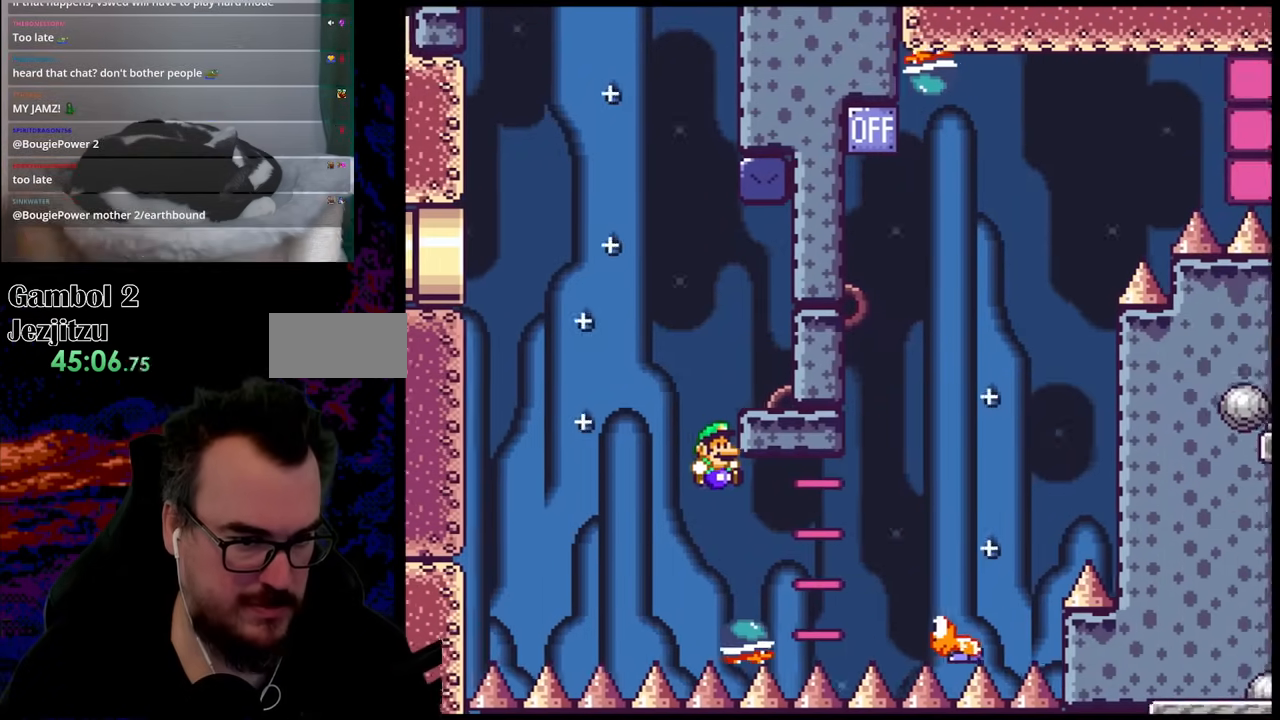
{"buttons": ["B", "Y", "DPAD_RIGHT"], "events": [[350, "B", "down"]]}
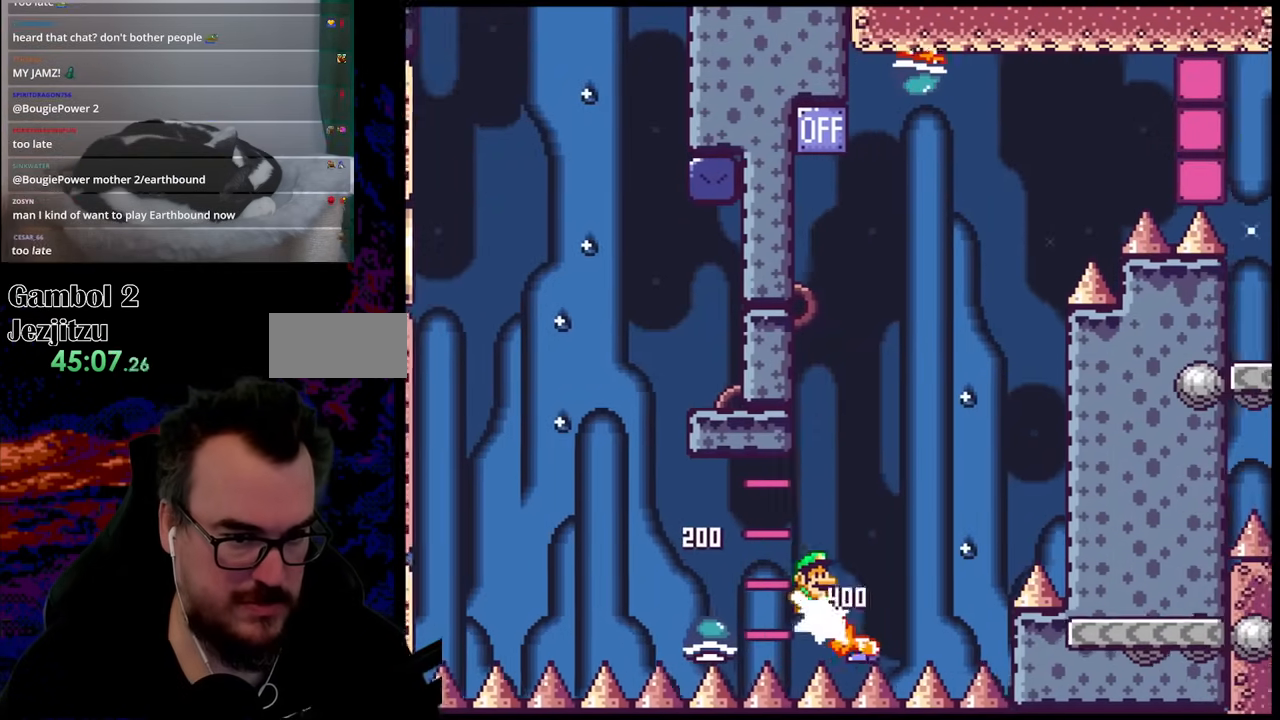
{"buttons": ["B", "Y", "DPAD_LEFT"], "events": [[350, "DPAD_DOWN", "down"], [350, "DPAD_RIGHT", "up"], [383, "DPAD_DOWN", "up"], [383, "DPAD_LEFT", "down"]]}
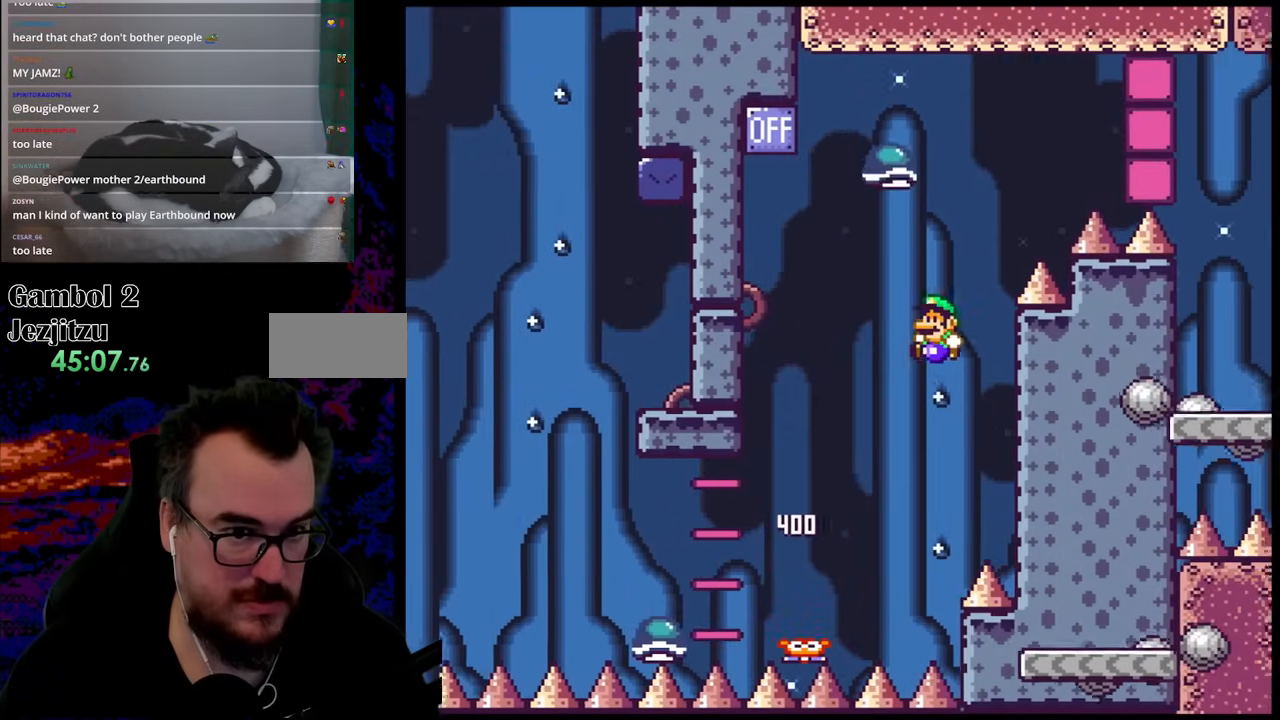
{"buttons": ["B", "Y", "DPAD_LEFT"], "events": [[167, "DPAD_LEFT", "up"], [183, "DPAD_RIGHT", "down"], [333, "DPAD_DOWN", "down"], [350, "DPAD_DOWN", "up"], [350, "DPAD_LEFT", "down"], [350, "DPAD_RIGHT", "up"]]}
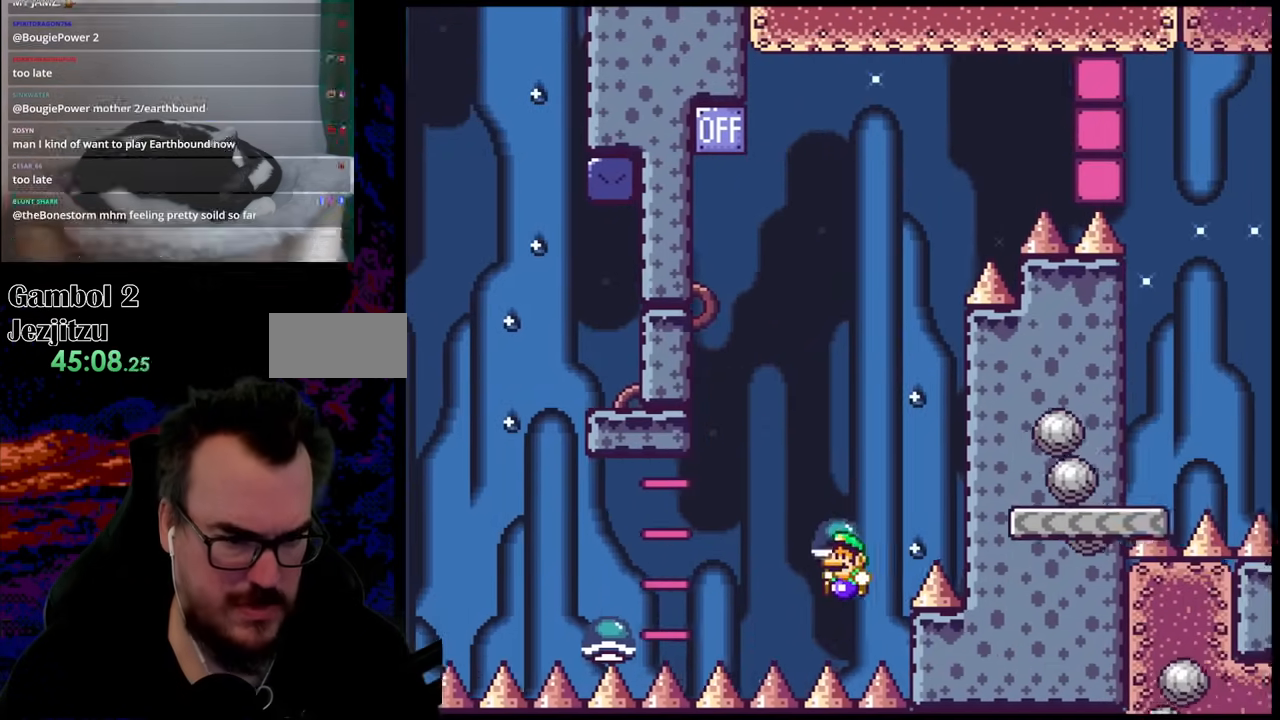
{"buttons": ["B", "Y"], "events": [[33, "DPAD_LEFT", "up"]]}
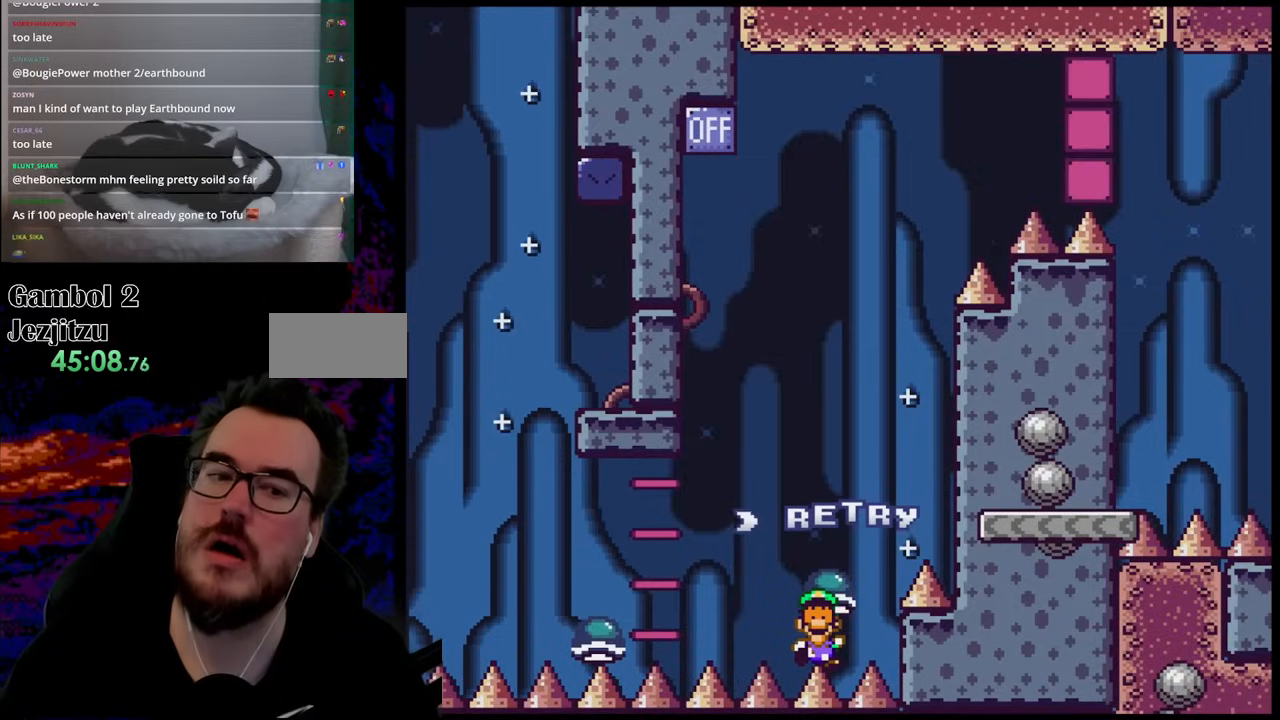
{"buttons": ["B", "Y"], "events": []}
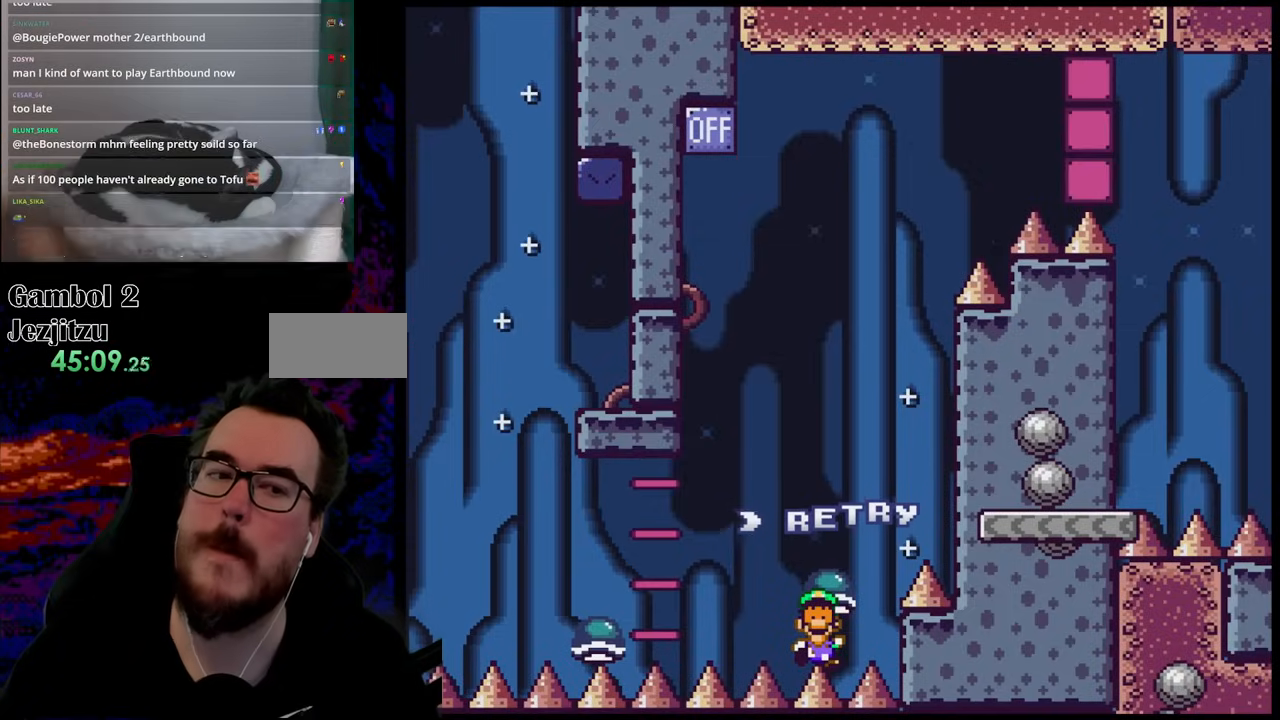
{"buttons": ["B", "Y"], "events": []}